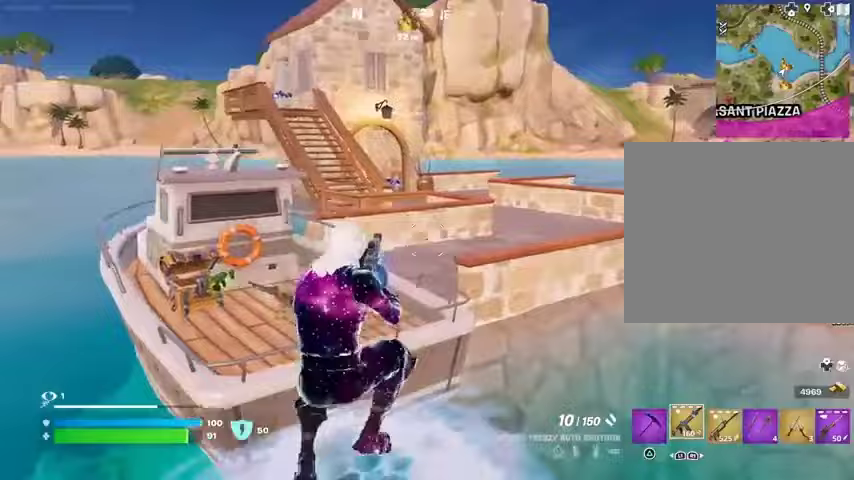
Gameplay with a controller (PlayStation layout); each line is a JSON object with the inputs held at the frame after it. "events" lists button and stick changes between this image and that frame as [ms after this image, input, new state], when the widget could be followed in between.
{"buttons": [], "left_stick": "up-left", "right_stick": "center", "events": [[233, "right_stick", "left"], [367, "right_stick", "center"], [500, "left_stick", "up-left"]]}
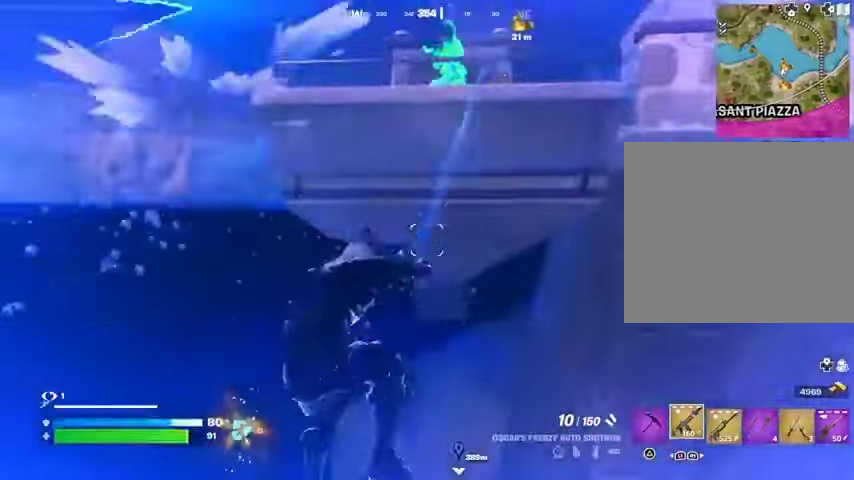
{"buttons": ["R2"], "left_stick": "down-right", "right_stick": "down-left", "events": [[100, "left_stick", "down"], [133, "right_stick", "up-left"], [233, "right_stick", "center"], [367, "right_stick", "down"], [433, "R2", "down"], [433, "left_stick", "down-right"], [467, "right_stick", "down-left"]]}
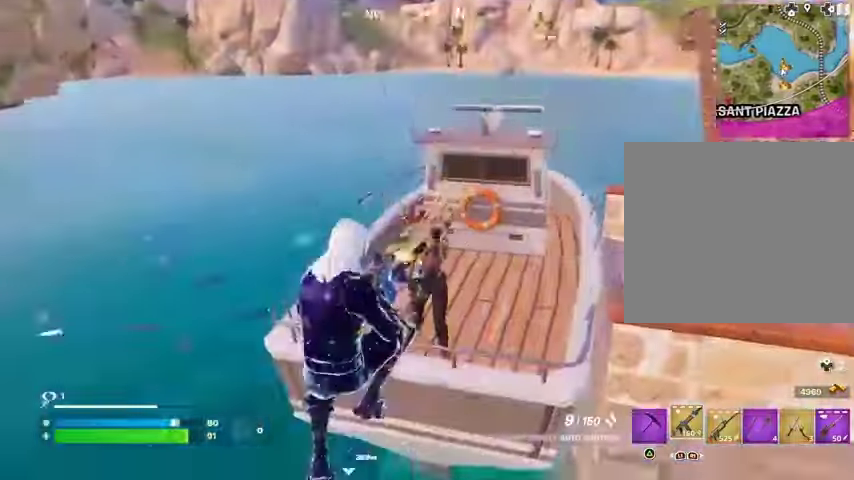
{"buttons": [], "left_stick": "left", "right_stick": "center", "events": [[33, "R2", "up"], [67, "right_stick", "center"], [133, "left_stick", "down"], [167, "right_stick", "up"], [300, "R2", "down"], [333, "right_stick", "up-right"], [367, "R2", "up"], [400, "left_stick", "left"], [467, "right_stick", "center"]]}
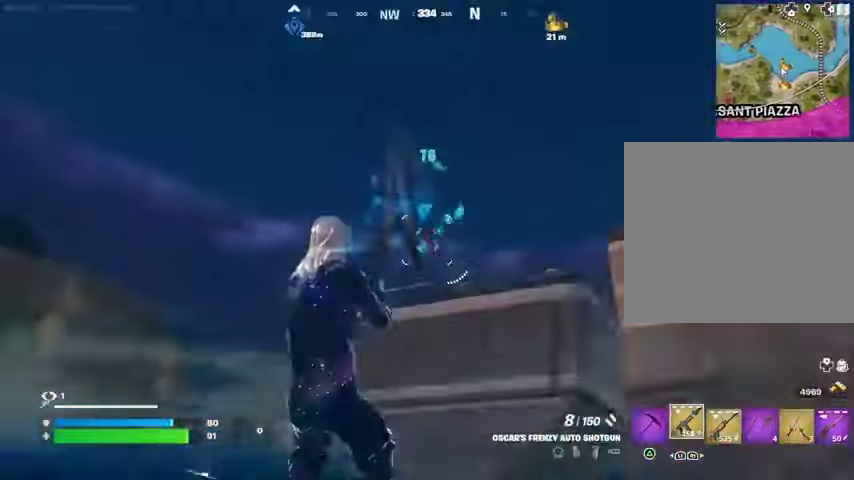
{"buttons": [], "left_stick": "left", "right_stick": "center", "events": [[133, "CROSS", "down"], [233, "CROSS", "up"], [300, "right_stick", "left"], [333, "R2", "down"], [367, "right_stick", "center"], [433, "R2", "up"]]}
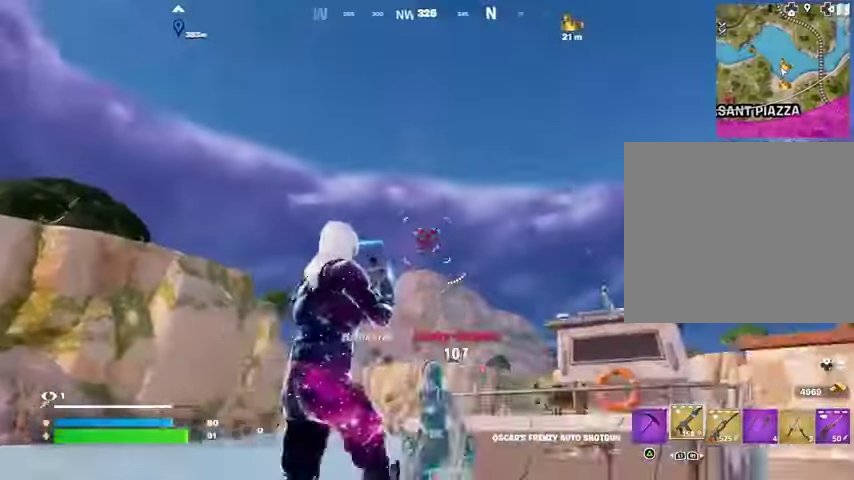
{"buttons": ["L1"], "left_stick": "up", "right_stick": "up-left", "events": [[67, "right_stick", "down"], [267, "right_stick", "center"], [333, "L1", "down"], [333, "right_stick", "up-left"], [400, "L1", "up"], [467, "L1", "down"], [500, "left_stick", "up"]]}
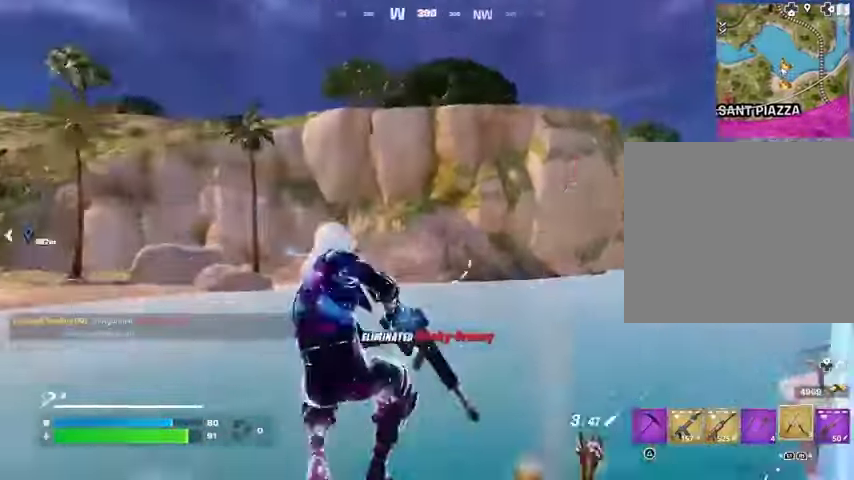
{"buttons": [], "left_stick": "up-right", "right_stick": "center", "events": [[33, "L1", "up"], [100, "left_stick", "up-right"], [233, "L2", "down"], [333, "L2", "up"], [500, "right_stick", "center"]]}
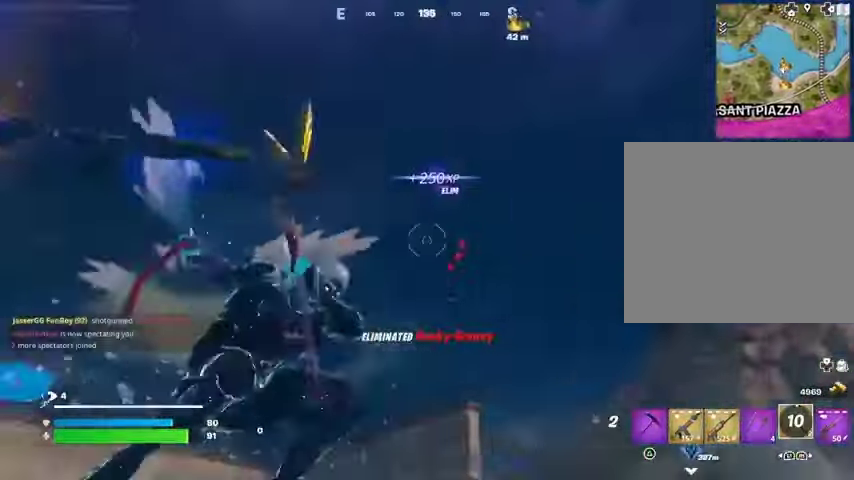
{"buttons": [], "left_stick": "up", "right_stick": "down", "events": [[33, "left_stick", "up"], [167, "right_stick", "up-right"], [300, "right_stick", "down"]]}
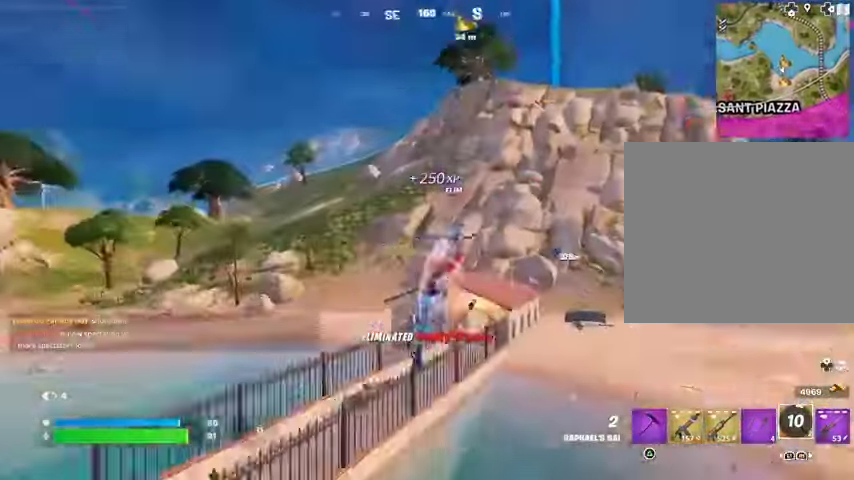
{"buttons": [], "left_stick": "up-left", "right_stick": "center", "events": [[67, "right_stick", "center"], [133, "left_stick", "up-left"]]}
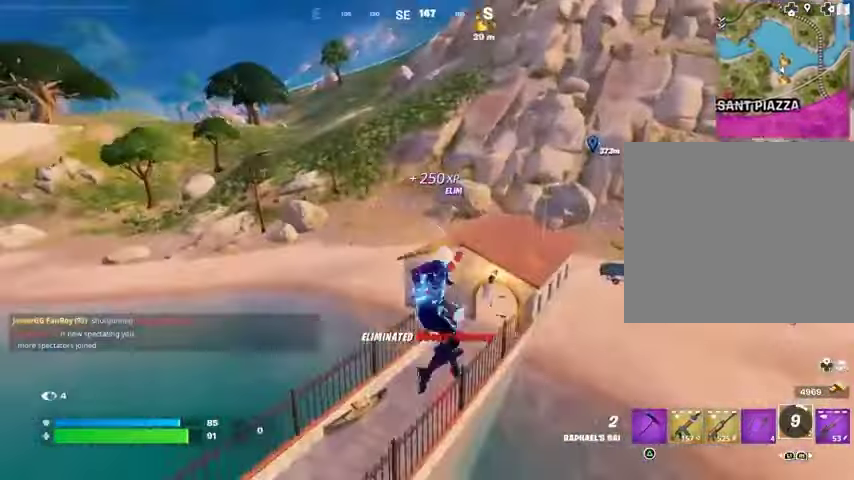
{"buttons": [], "left_stick": "up-right", "right_stick": "left", "events": [[133, "R1", "down"], [167, "right_stick", "left"], [233, "R1", "up"], [333, "left_stick", "up-right"]]}
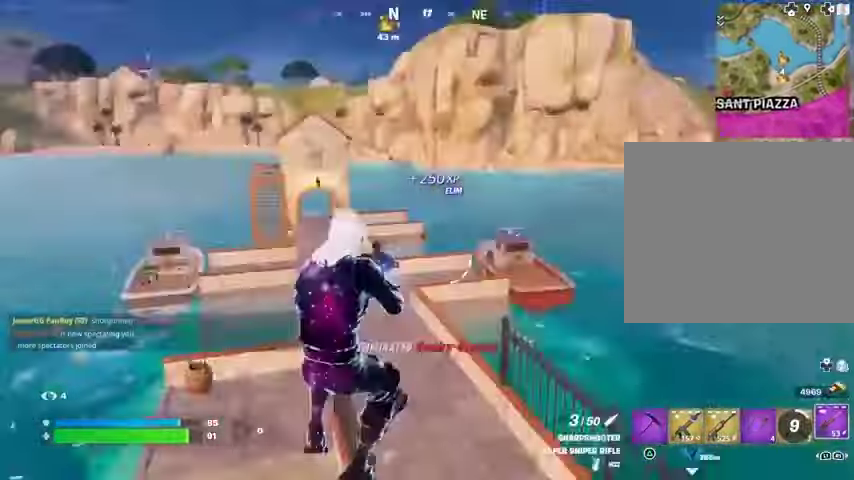
{"buttons": [], "left_stick": "down-left", "right_stick": "center", "events": [[67, "SQUARE", "down"], [67, "right_stick", "center"], [133, "SQUARE", "up"], [133, "right_stick", "left"], [267, "right_stick", "center"], [300, "left_stick", "down"], [500, "left_stick", "down-left"]]}
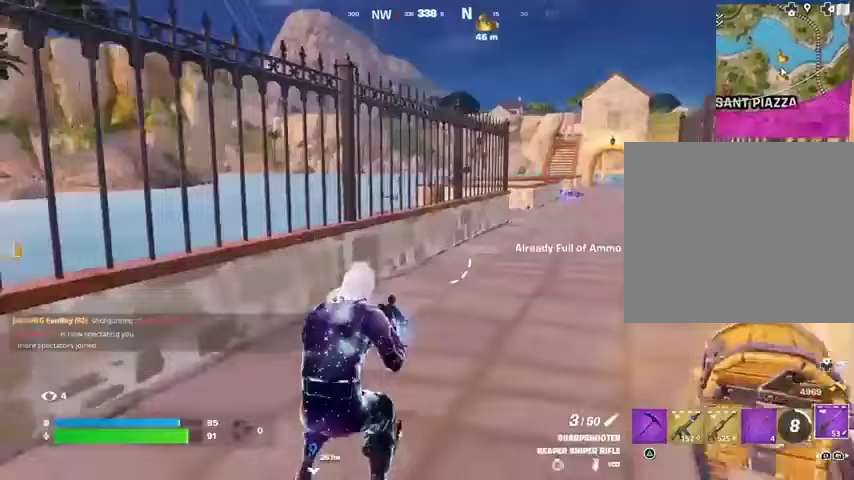
{"buttons": [], "left_stick": "up-left", "right_stick": "center", "events": [[33, "CROSS", "down"], [100, "CROSS", "up"], [100, "left_stick", "left"], [267, "left_stick", "up"], [300, "R1", "down"], [367, "R1", "up"], [433, "left_stick", "up-left"]]}
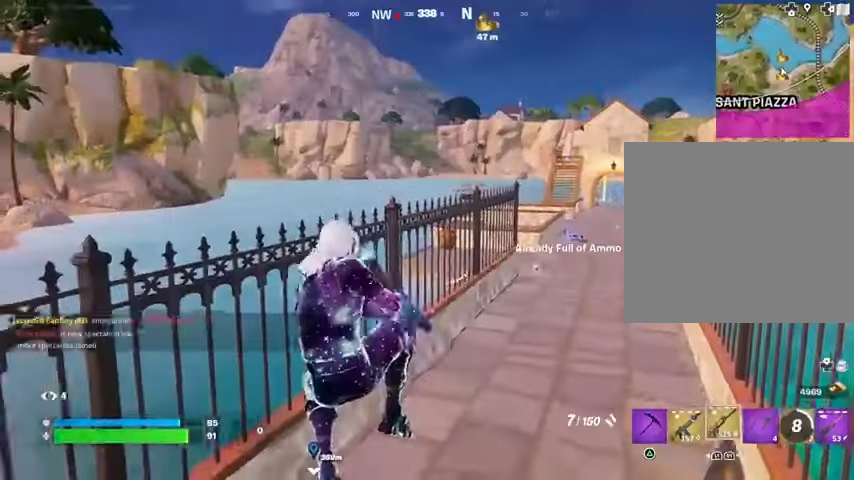
{"buttons": [], "left_stick": "up", "right_stick": "center", "events": [[233, "SQUARE", "down"], [300, "SQUARE", "up"], [367, "SQUARE", "down"], [367, "left_stick", "up"], [433, "SQUARE", "up"]]}
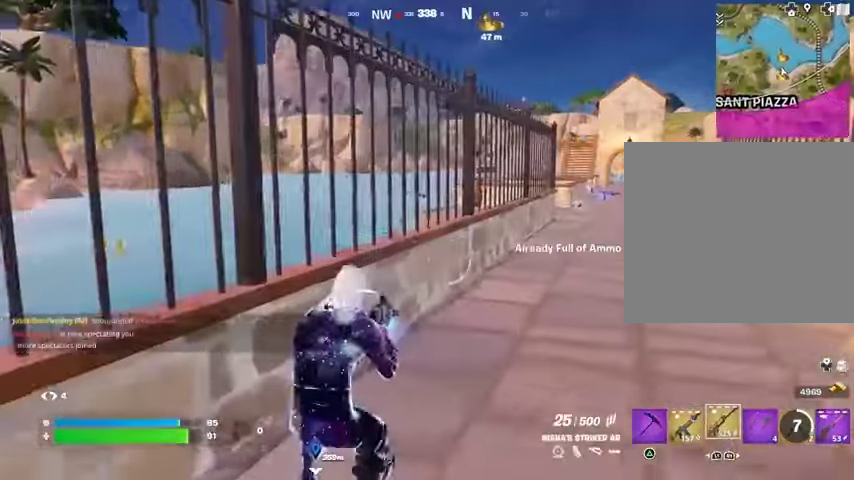
{"buttons": [], "left_stick": "up-right", "right_stick": "center", "events": [[67, "left_stick", "up-right"], [100, "right_stick", "up-left"], [200, "right_stick", "center"]]}
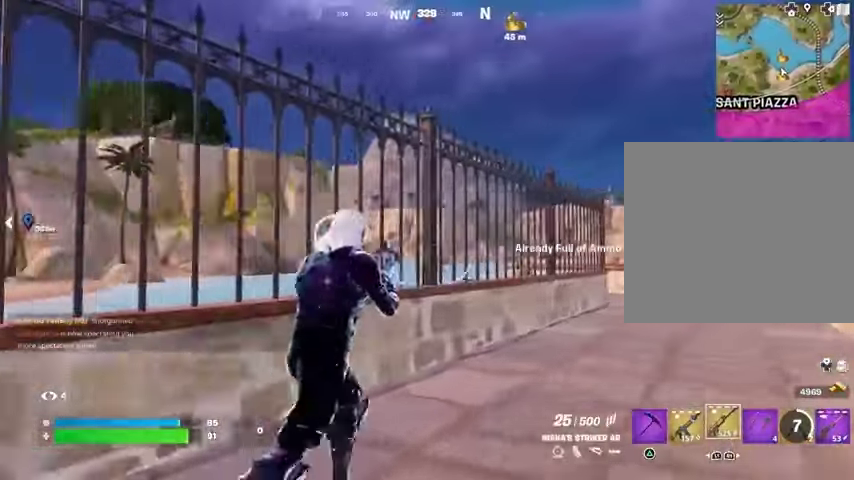
{"buttons": [], "left_stick": "up", "right_stick": "center", "events": [[100, "L3", "down"], [200, "L3", "up"], [400, "left_stick", "up"], [433, "L1", "down"], [500, "L1", "up"]]}
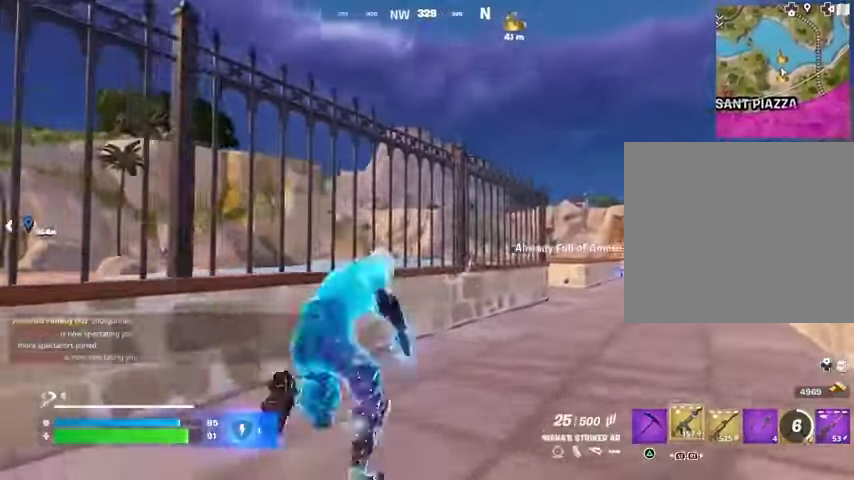
{"buttons": [], "left_stick": "up-right", "right_stick": "center", "events": [[67, "L1", "down"], [100, "left_stick", "up-right"], [133, "L1", "up"]]}
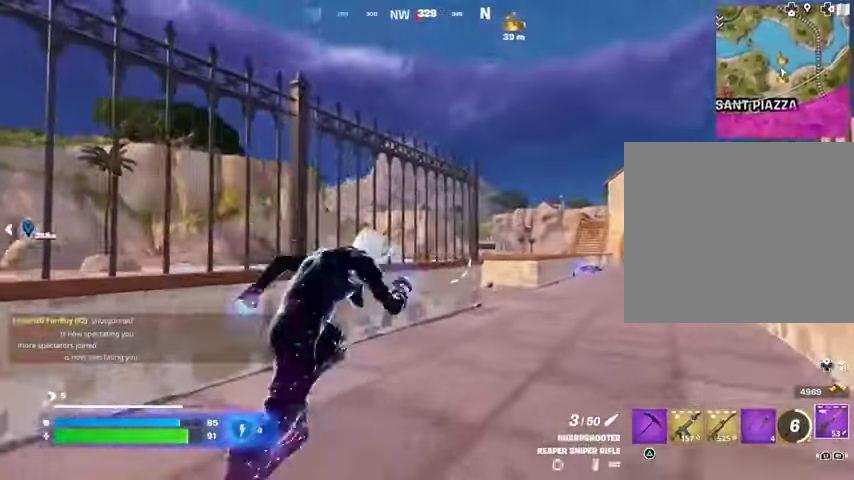
{"buttons": [], "left_stick": "up-right", "right_stick": "center", "events": []}
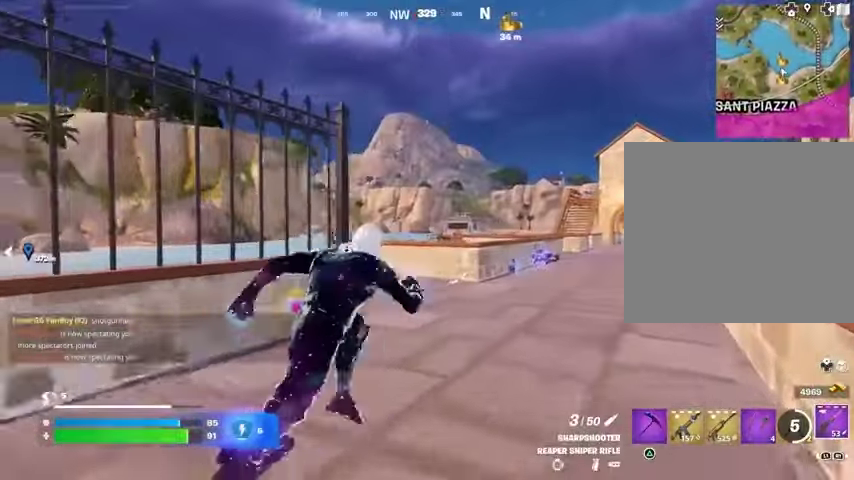
{"buttons": [], "left_stick": "up-right", "right_stick": "center", "events": []}
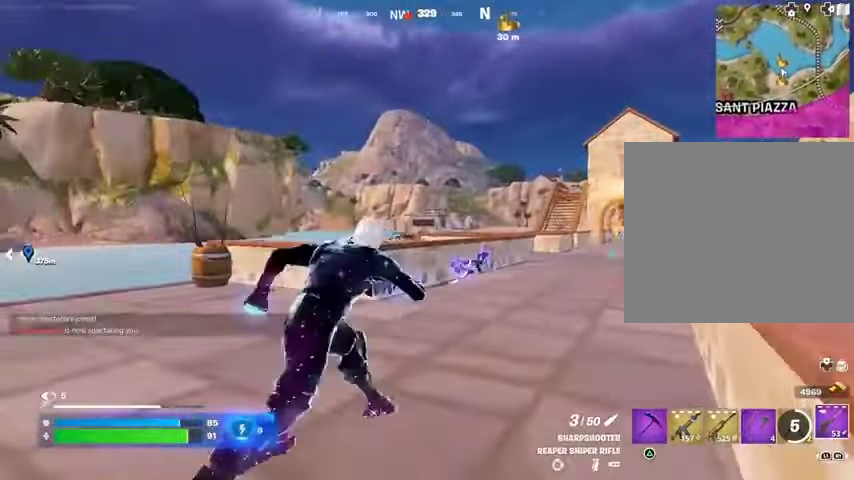
{"buttons": [], "left_stick": "up-right", "right_stick": "right", "events": [[500, "right_stick", "right"]]}
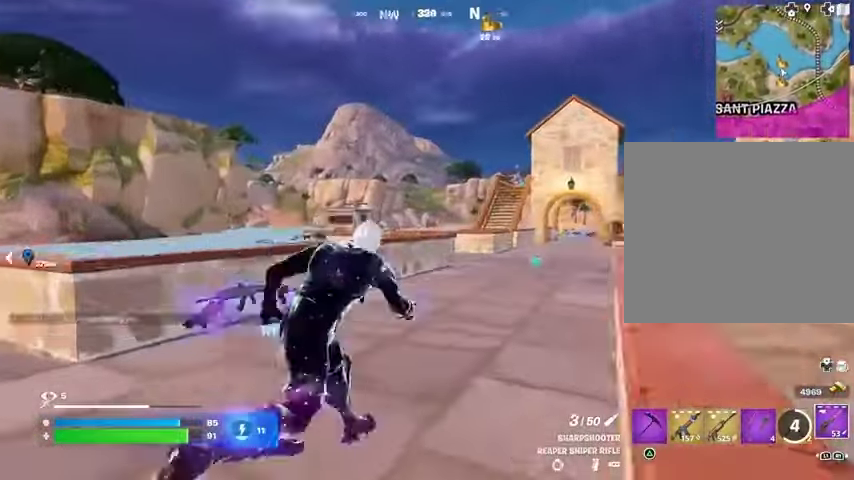
{"buttons": [], "left_stick": "up-right", "right_stick": "left", "events": [[100, "left_stick", "up-left"], [100, "right_stick", "center"], [467, "left_stick", "up-right"], [467, "right_stick", "left"]]}
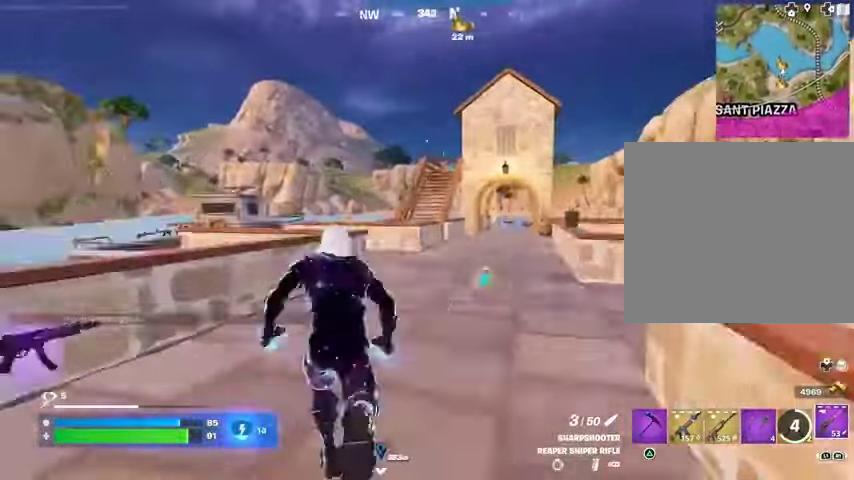
{"buttons": [], "left_stick": "up-right", "right_stick": "center", "events": [[33, "right_stick", "center"]]}
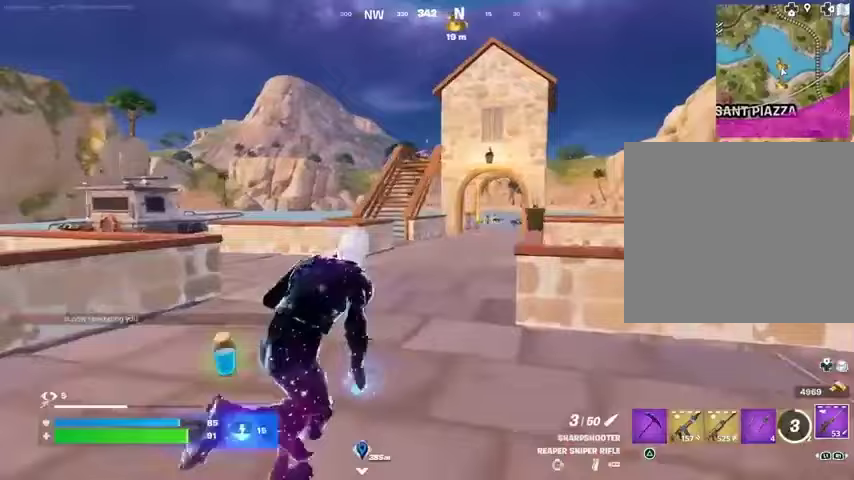
{"buttons": [], "left_stick": "up-left", "right_stick": "center", "events": [[233, "left_stick", "up"], [333, "left_stick", "up-left"]]}
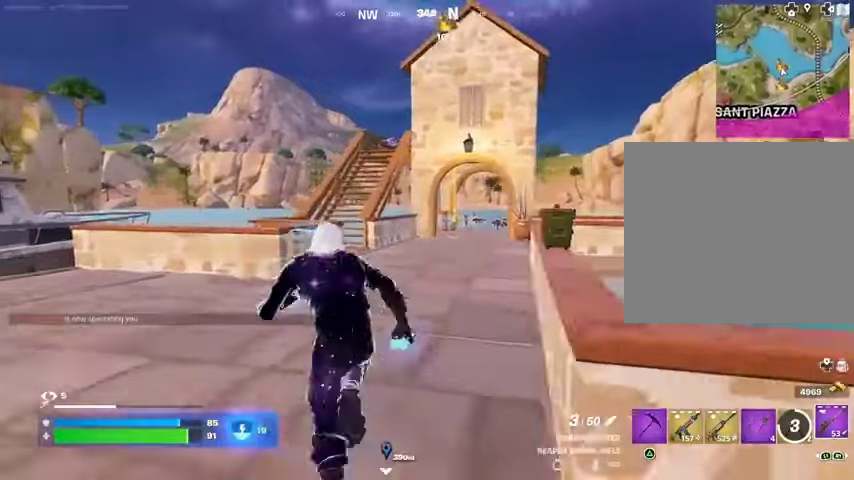
{"buttons": [], "left_stick": "up", "right_stick": "center", "events": [[133, "left_stick", "up"], [233, "left_stick", "up-right"], [433, "left_stick", "up"]]}
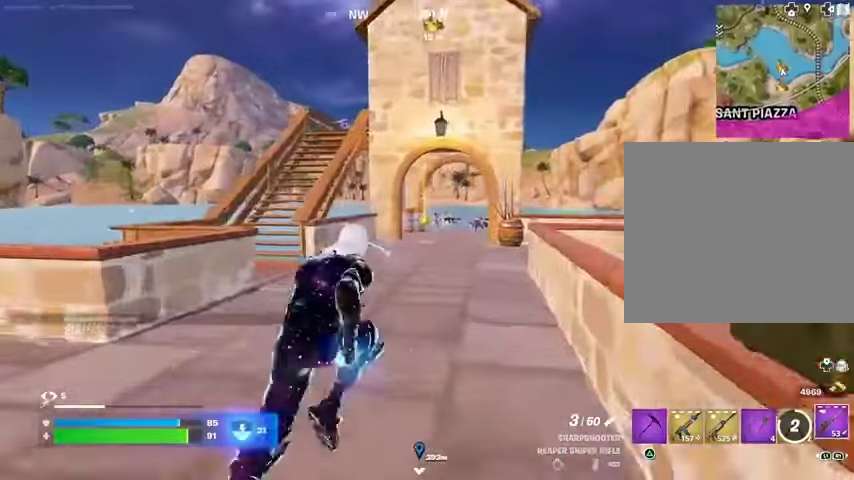
{"buttons": [], "left_stick": "up-left", "right_stick": "center", "events": [[400, "left_stick", "up-left"]]}
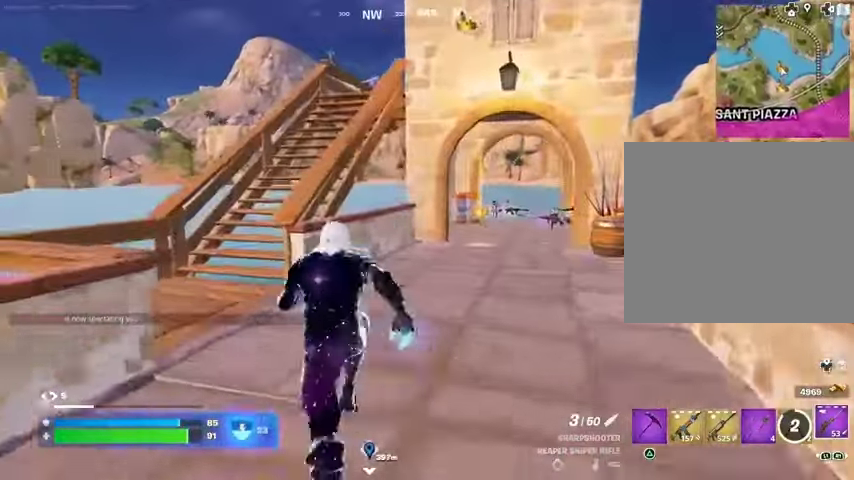
{"buttons": [], "left_stick": "up-left", "right_stick": "center", "events": []}
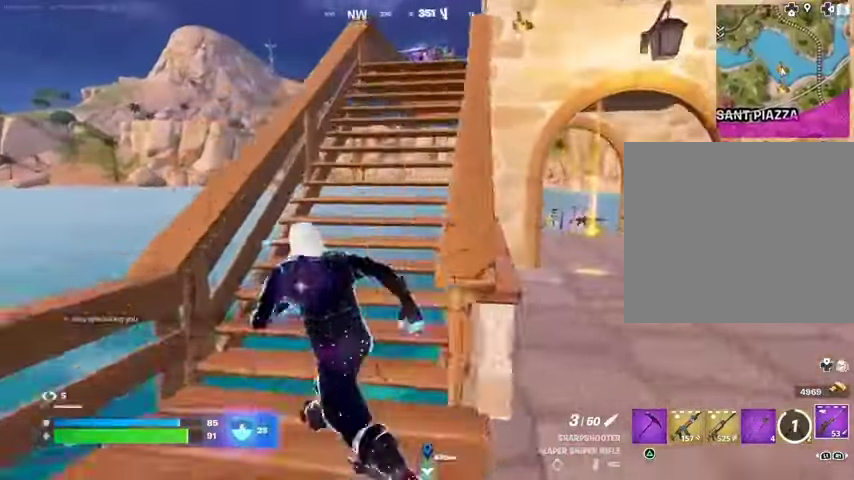
{"buttons": [], "left_stick": "up", "right_stick": "center", "events": [[33, "left_stick", "up"]]}
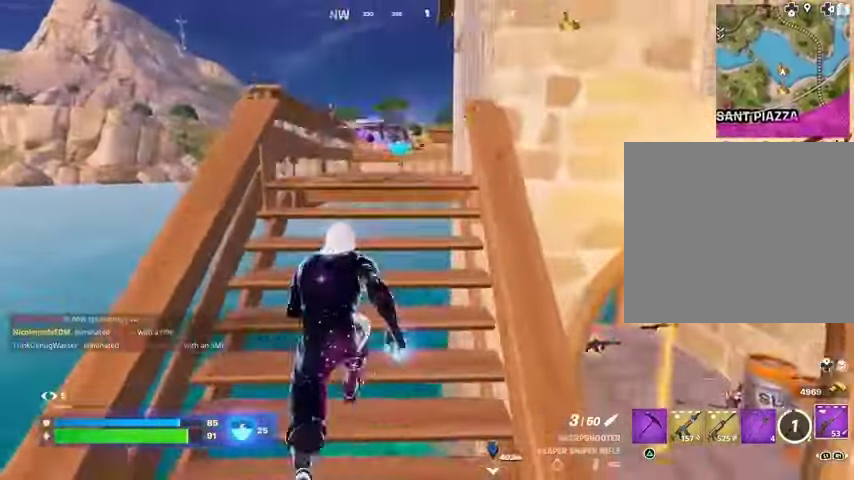
{"buttons": [], "left_stick": "up", "right_stick": "center", "events": []}
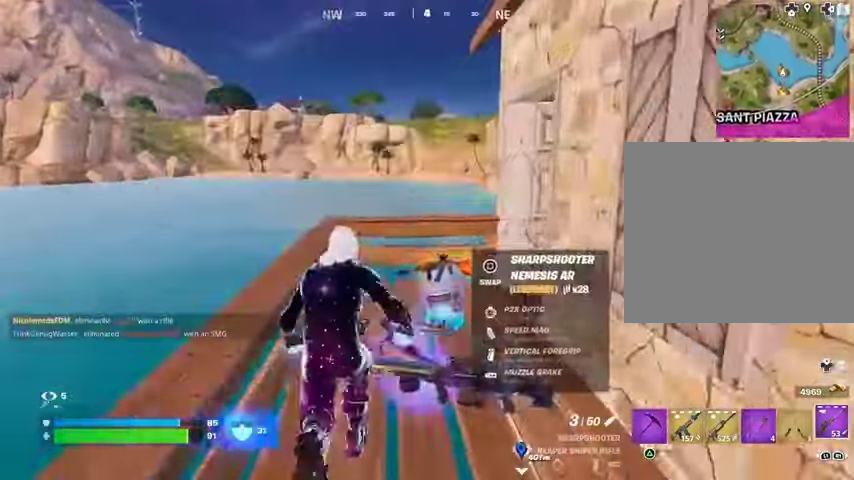
{"buttons": [], "left_stick": "right", "right_stick": "right", "events": [[100, "left_stick", "center"], [167, "left_stick", "down-right"], [200, "CROSS", "down"], [267, "CROSS", "up"], [300, "left_stick", "down"], [367, "right_stick", "right"], [500, "left_stick", "right"]]}
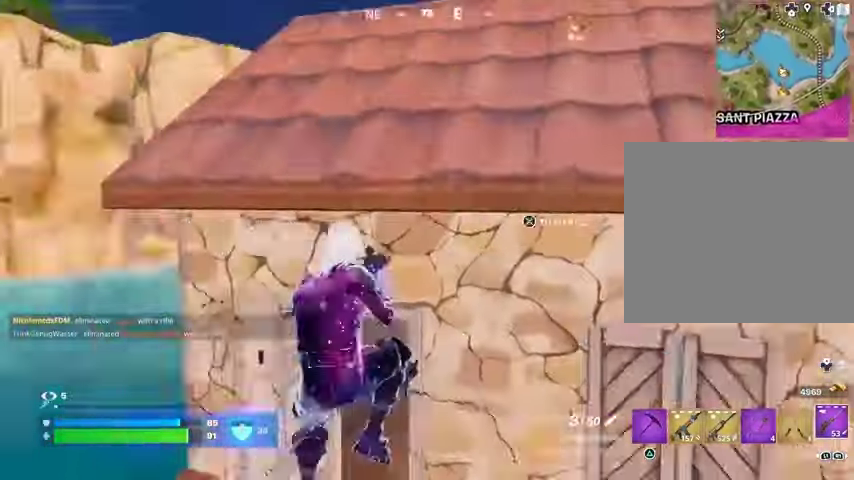
{"buttons": [], "left_stick": "up-right", "right_stick": "down-left", "events": [[67, "right_stick", "center"], [100, "CROSS", "down"], [100, "left_stick", "up-right"], [200, "CROSS", "up"], [300, "right_stick", "right"], [433, "right_stick", "down-left"]]}
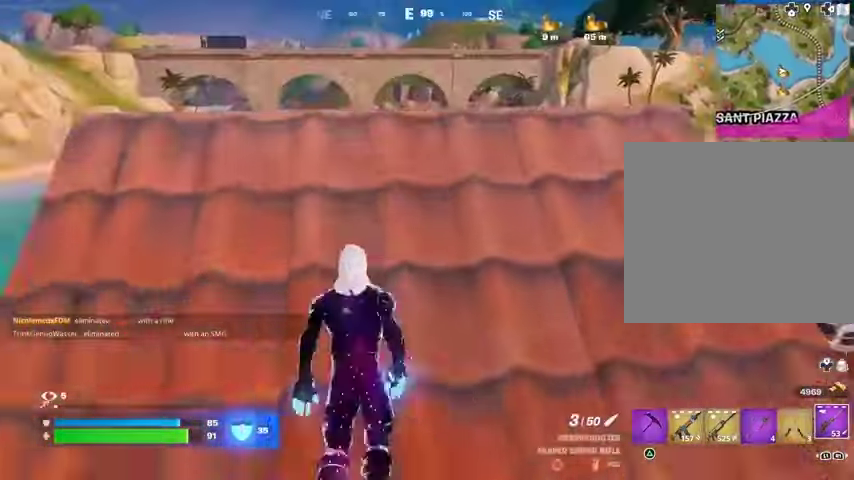
{"buttons": [], "left_stick": "up-right", "right_stick": "center", "events": [[33, "right_stick", "center"], [200, "CROSS", "down"], [267, "CROSS", "up"]]}
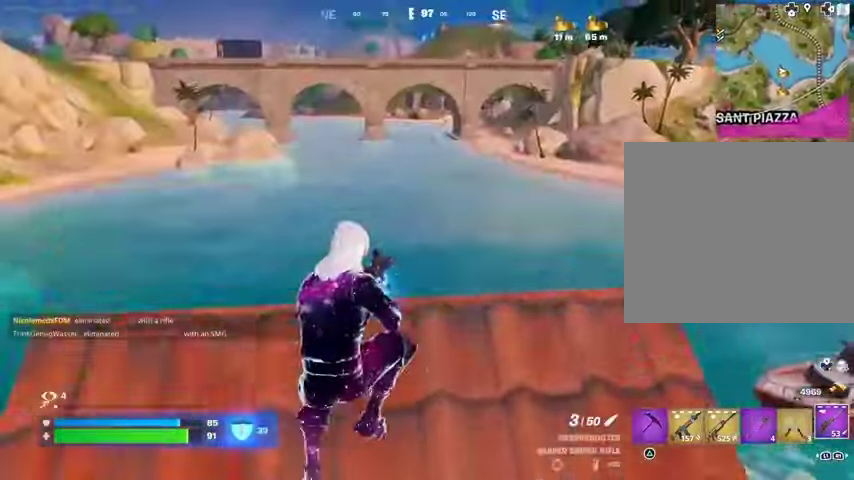
{"buttons": ["L3"], "left_stick": "up-right", "right_stick": "center", "events": [[100, "right_stick", "left"], [300, "right_stick", "center"], [500, "L3", "down"]]}